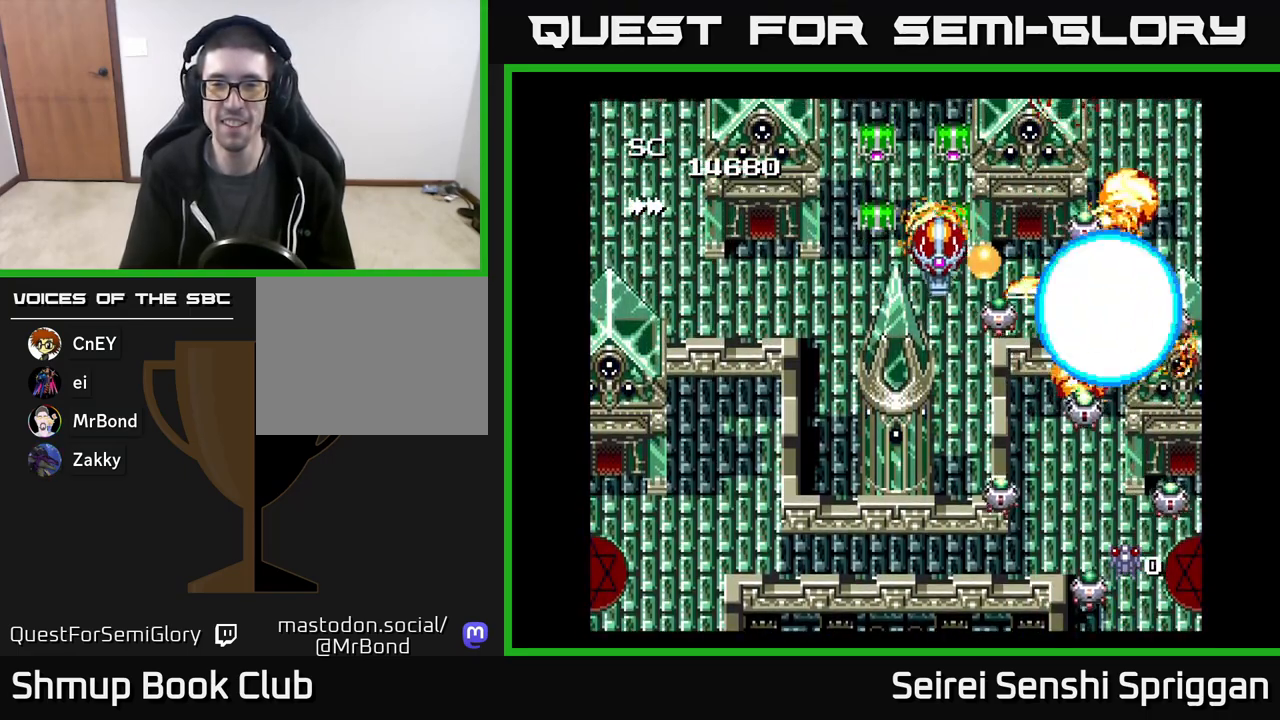
Gameplay with a controller (Xbox layout); each line is a JSON object with the inputs held at the frame after it. "events" lists button and stick changes between this image and that frame as [ms after this image, input, new state], when the widget could be followed in between. Not read: left_stick right_stick.
{"buttons": [], "events": []}
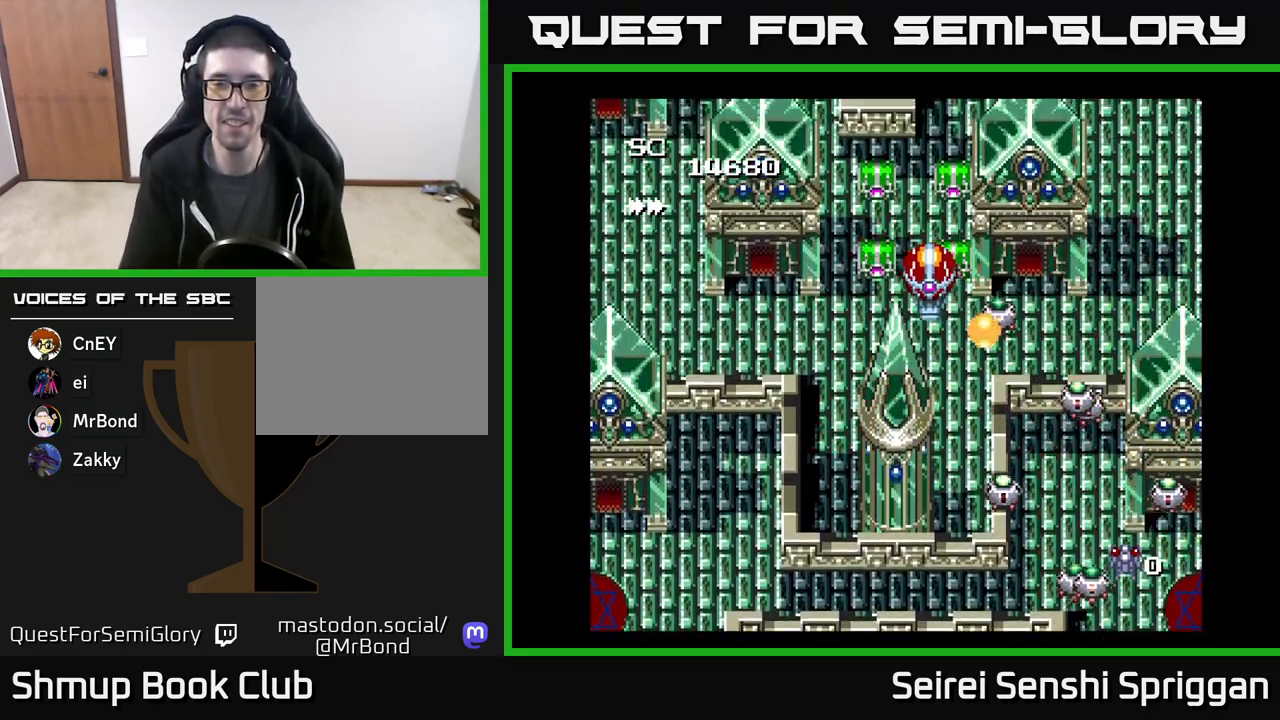
{"buttons": [], "events": []}
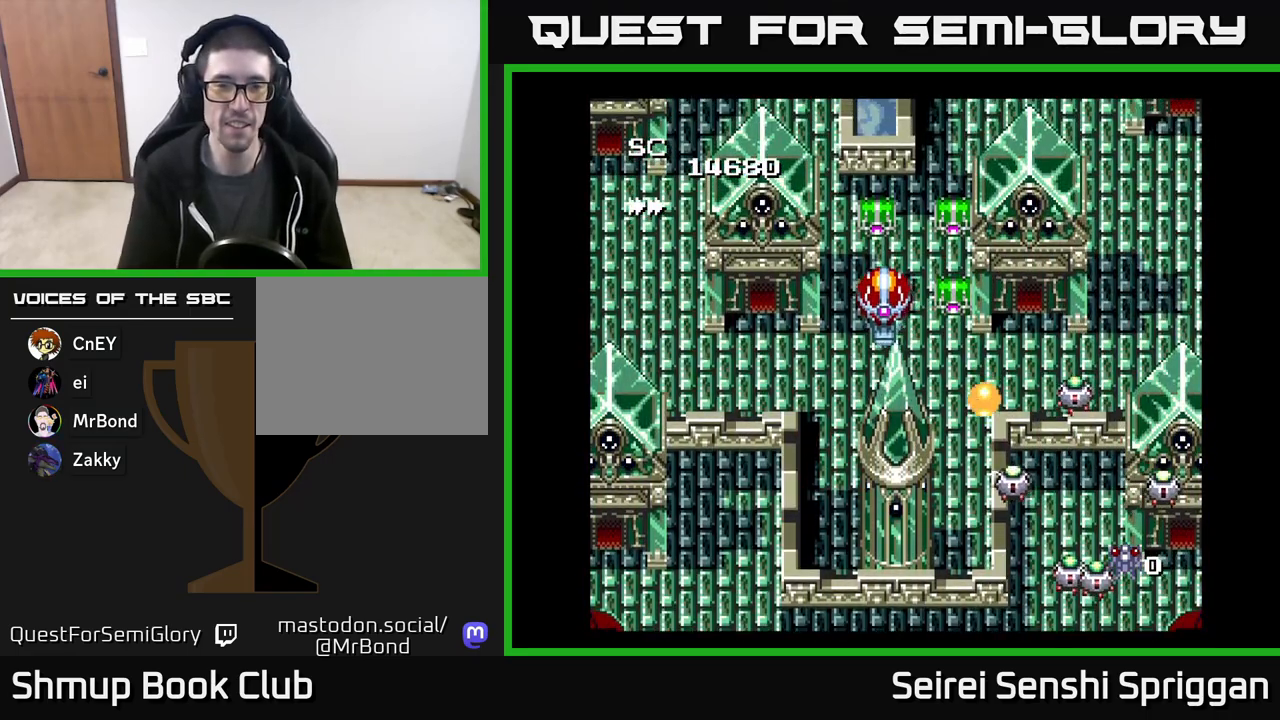
{"buttons": [], "events": []}
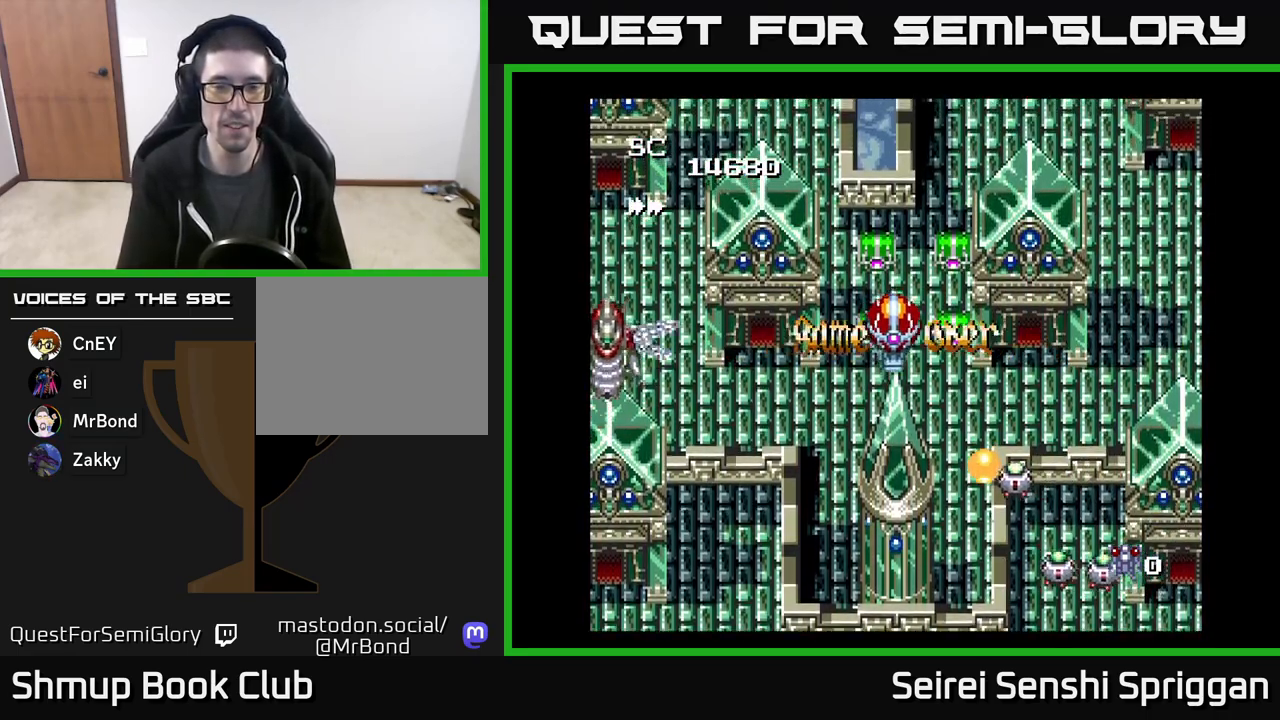
{"buttons": [], "events": [[333, "START", "down"], [500, "START", "up"]]}
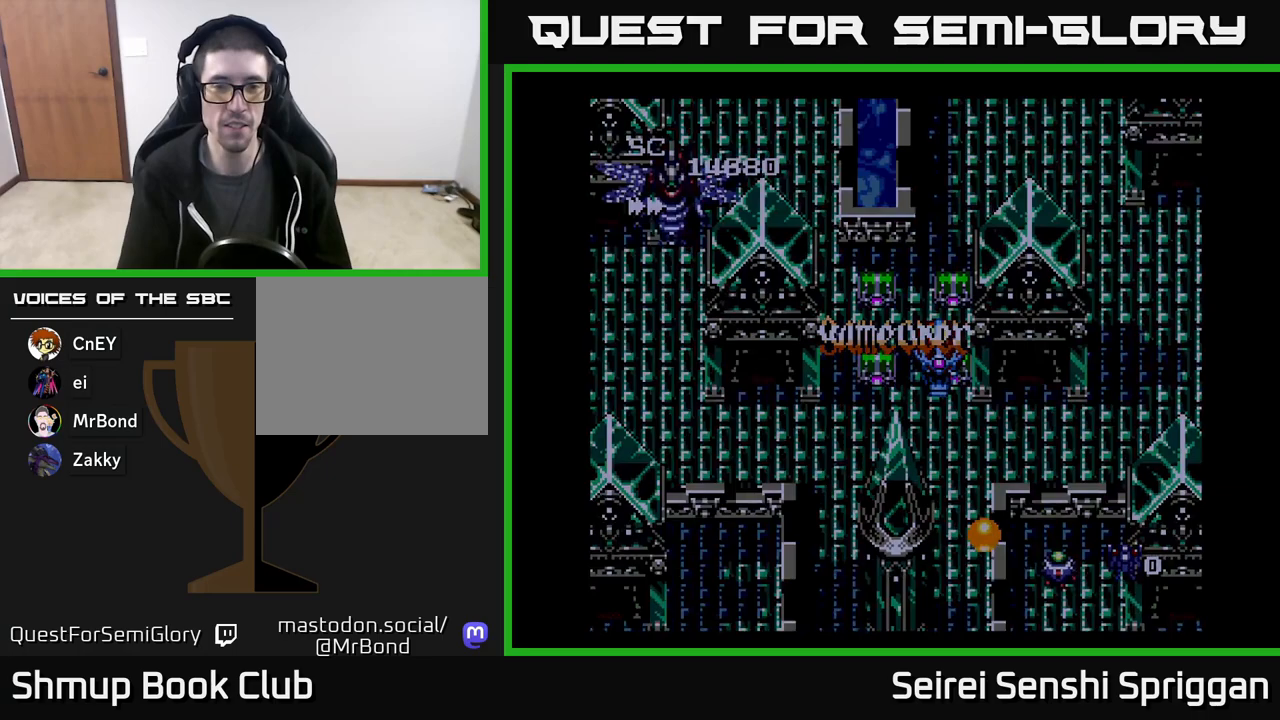
{"buttons": [], "events": []}
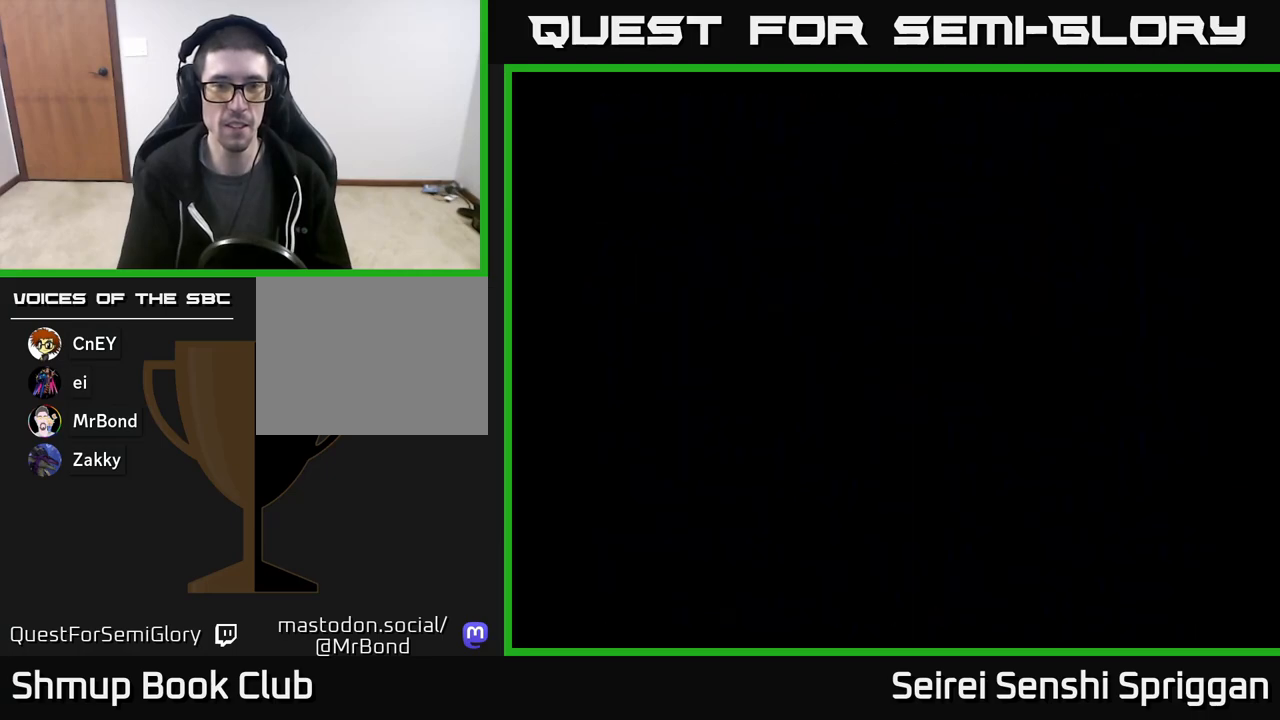
{"buttons": [], "events": []}
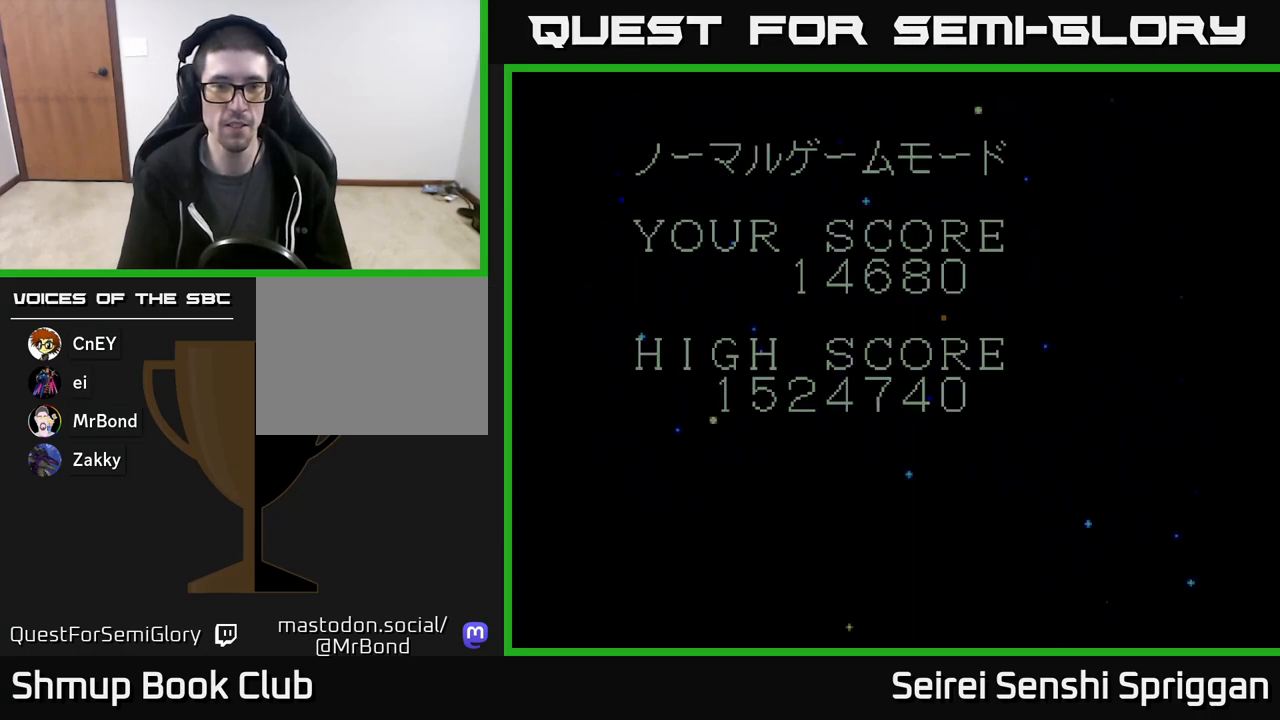
{"buttons": [], "events": [[217, "START", "down"], [400, "START", "up"]]}
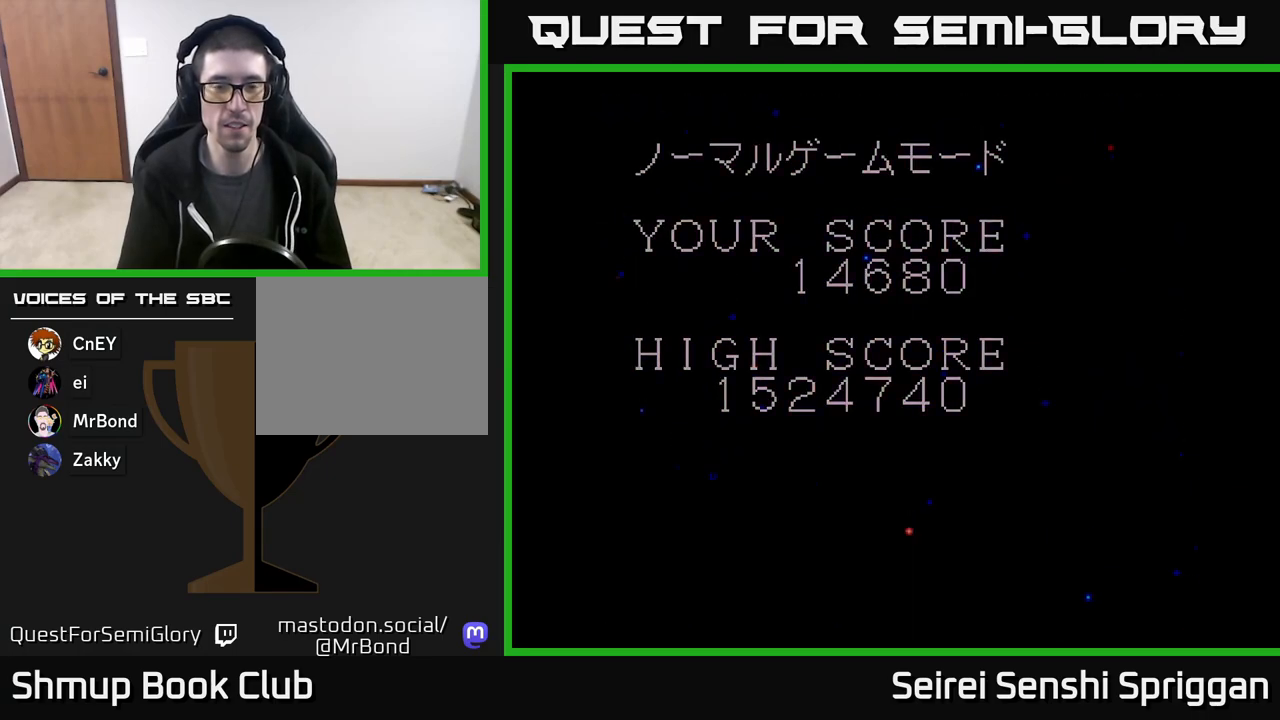
{"buttons": [], "events": []}
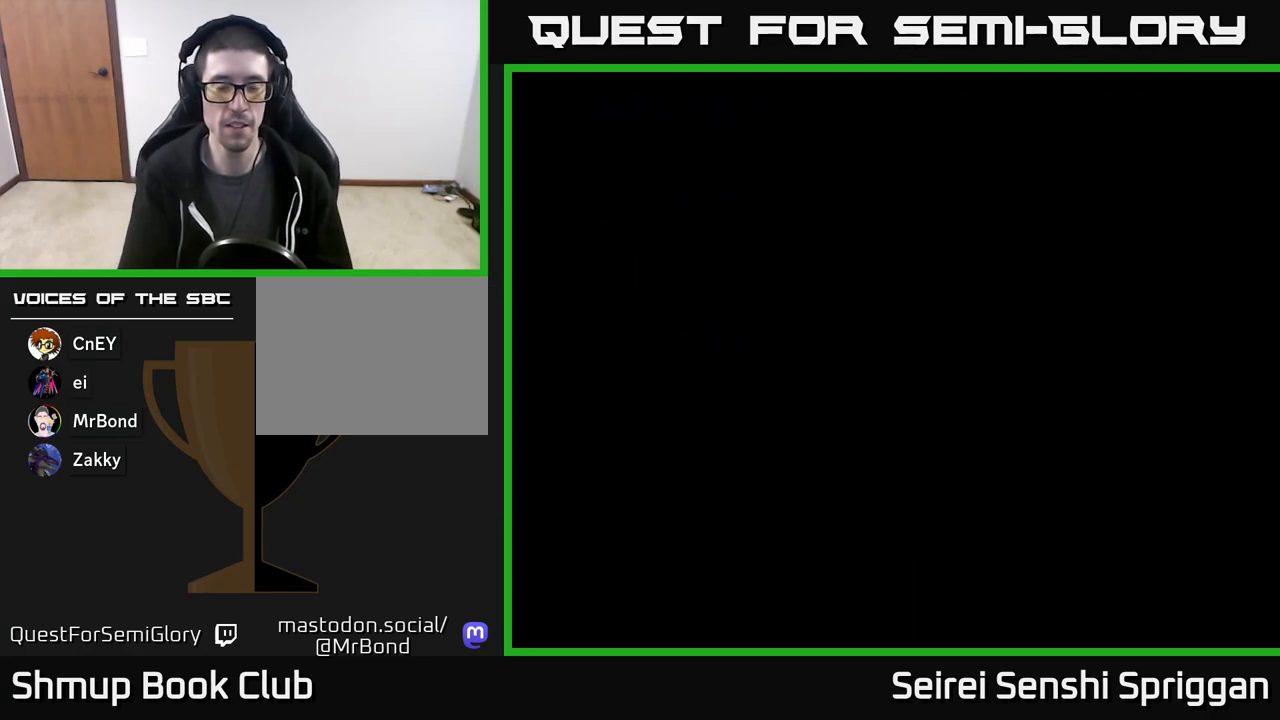
{"buttons": [], "events": []}
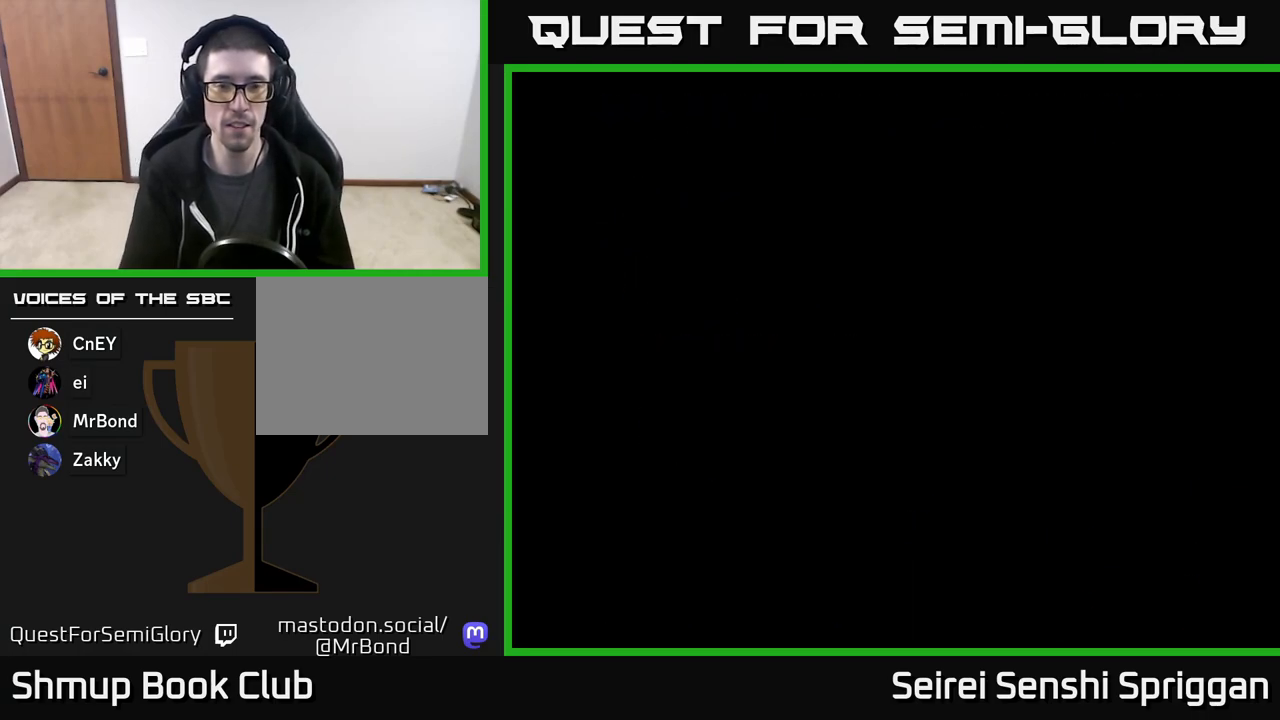
{"buttons": [], "events": []}
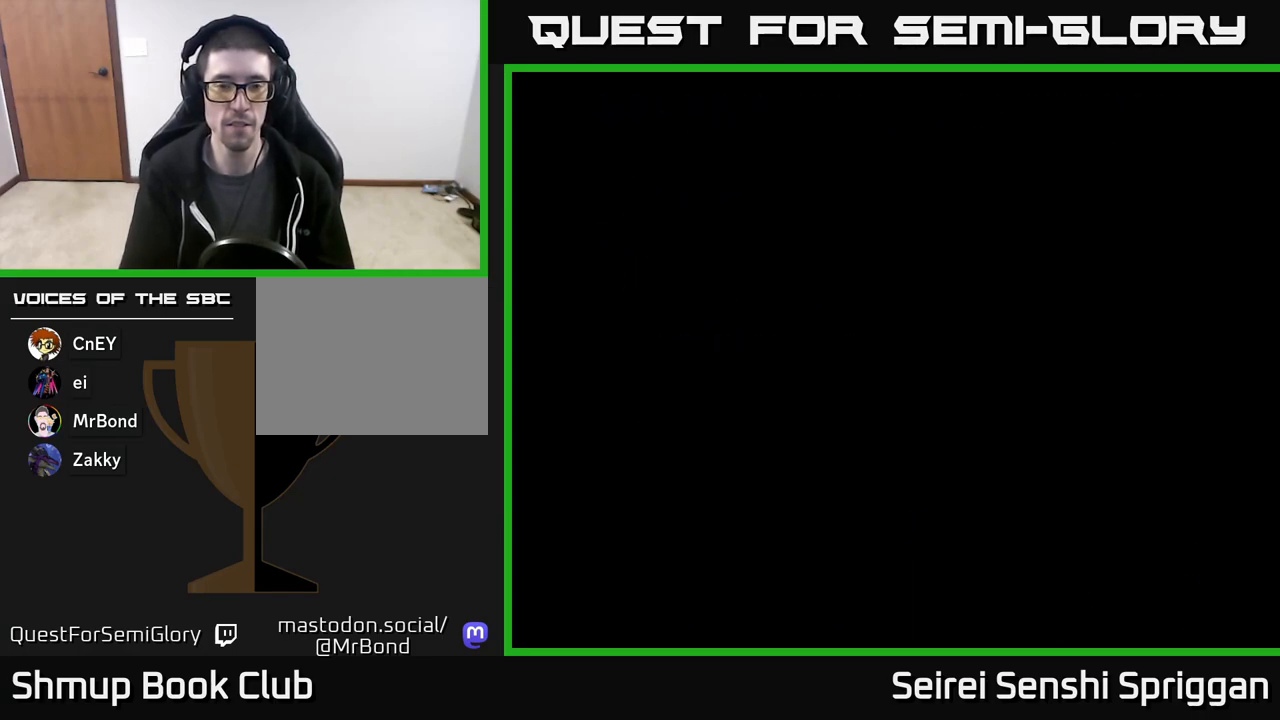
{"buttons": [], "events": []}
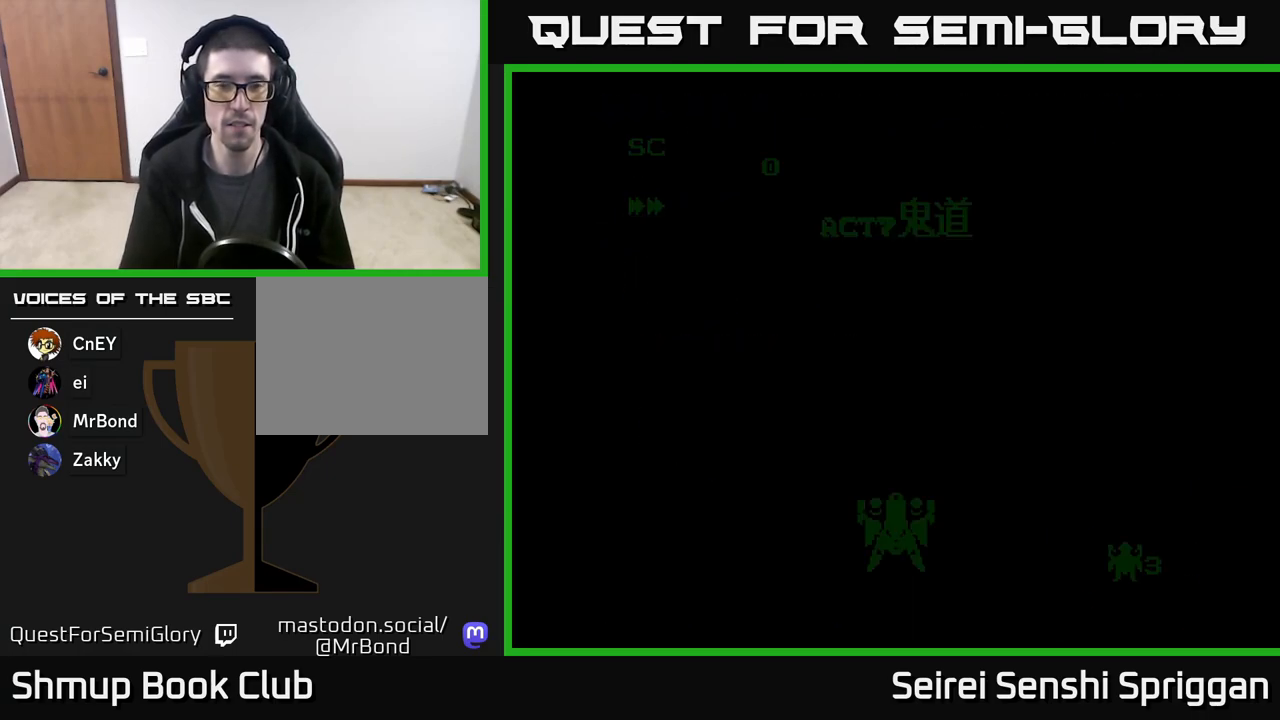
{"buttons": [], "events": []}
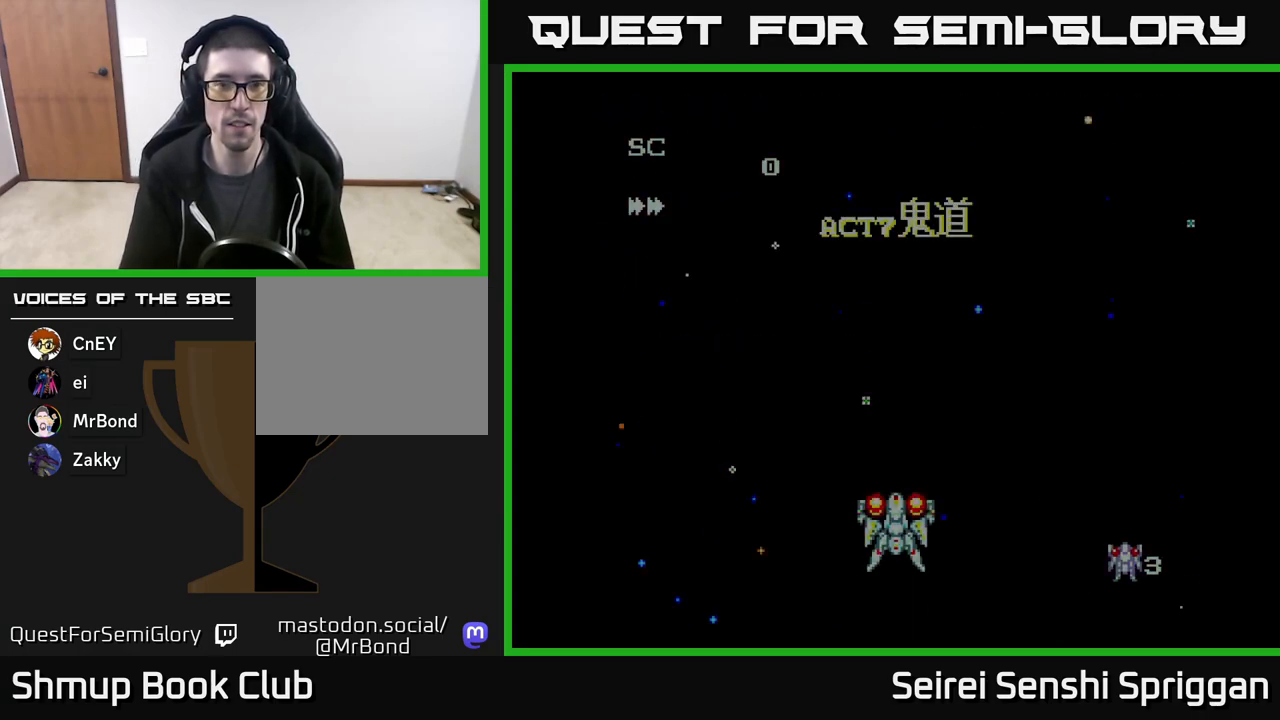
{"buttons": [], "events": []}
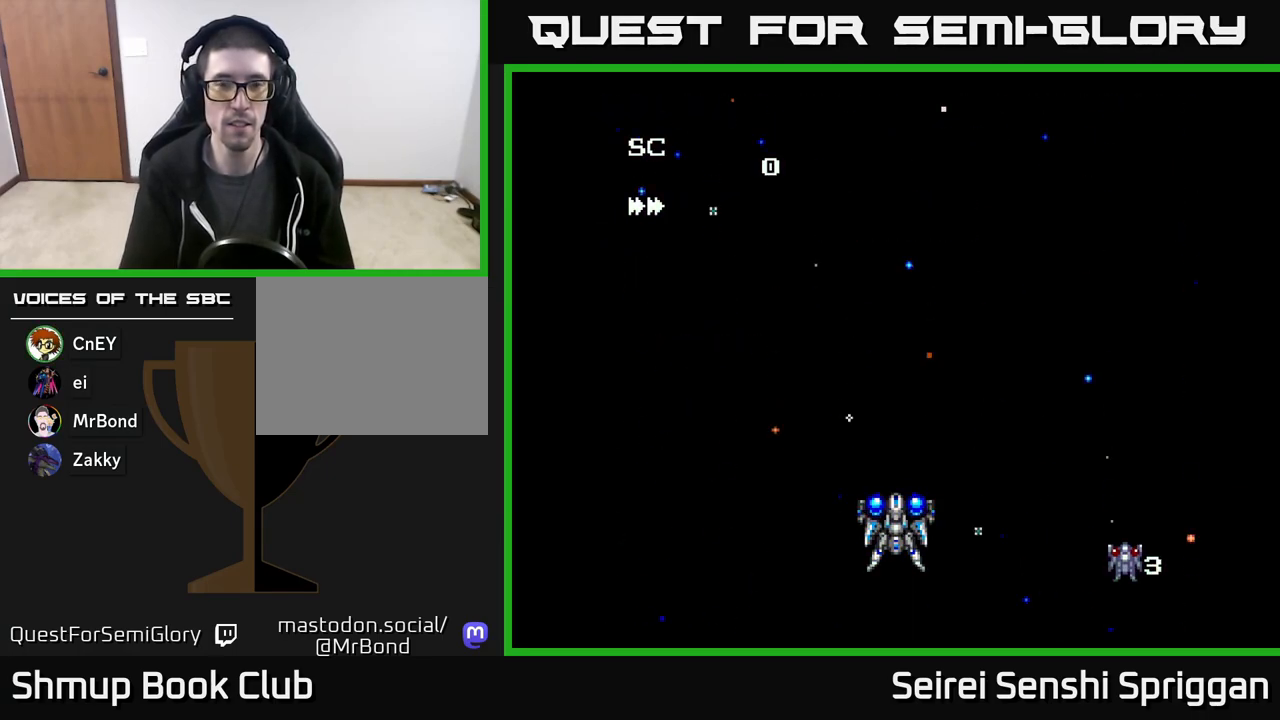
{"buttons": [], "events": []}
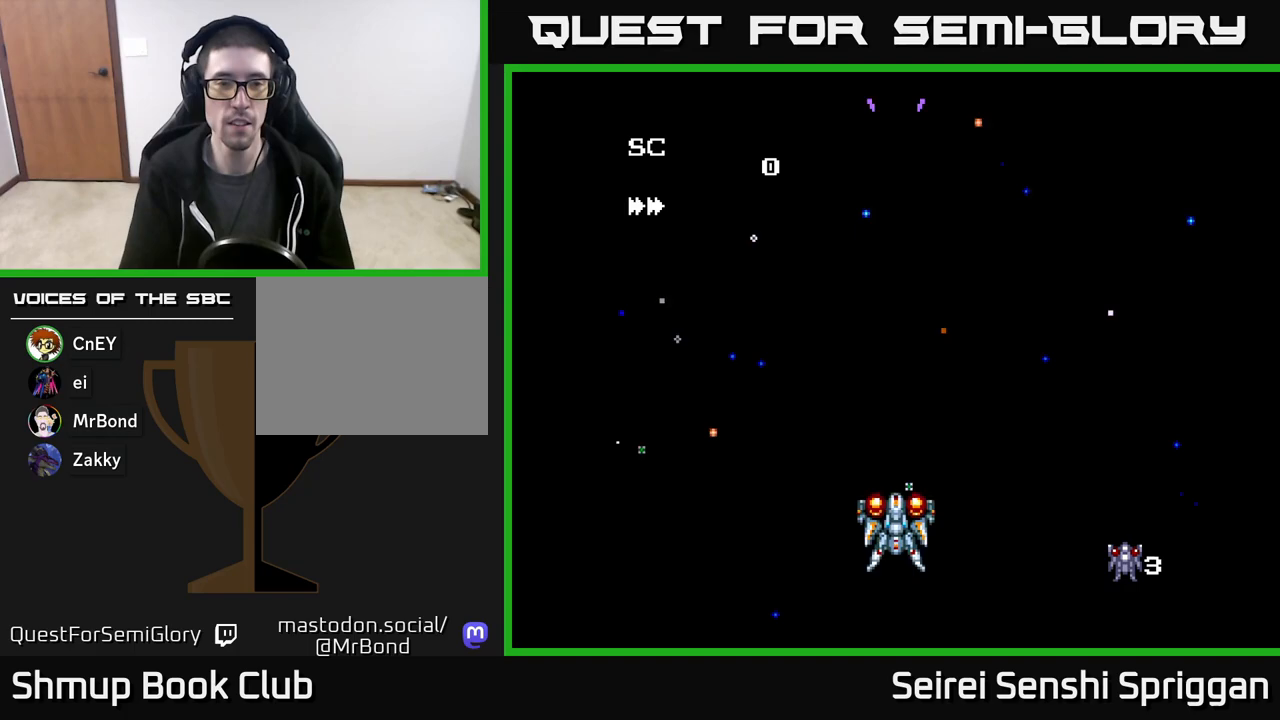
{"buttons": ["X", "DPAD_UP"], "events": [[117, "X", "down"], [483, "DPAD_UP", "down"]]}
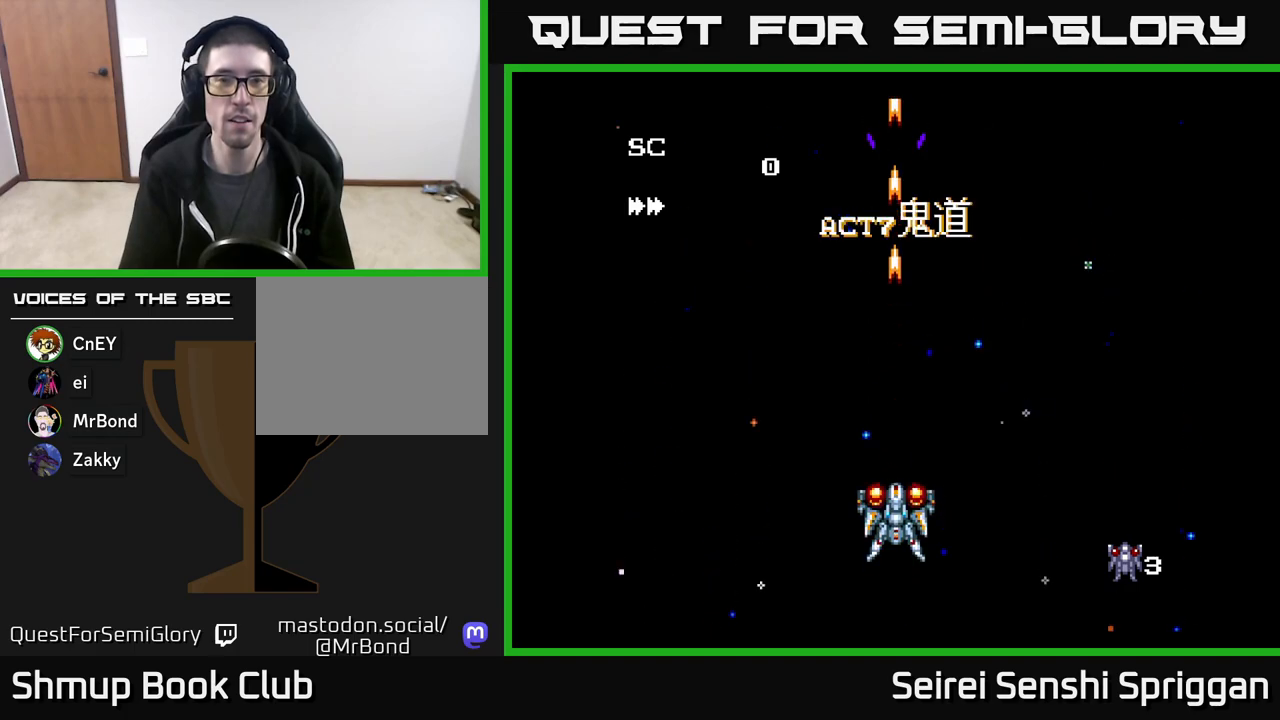
{"buttons": ["X"], "events": [[167, "DPAD_UP", "up"]]}
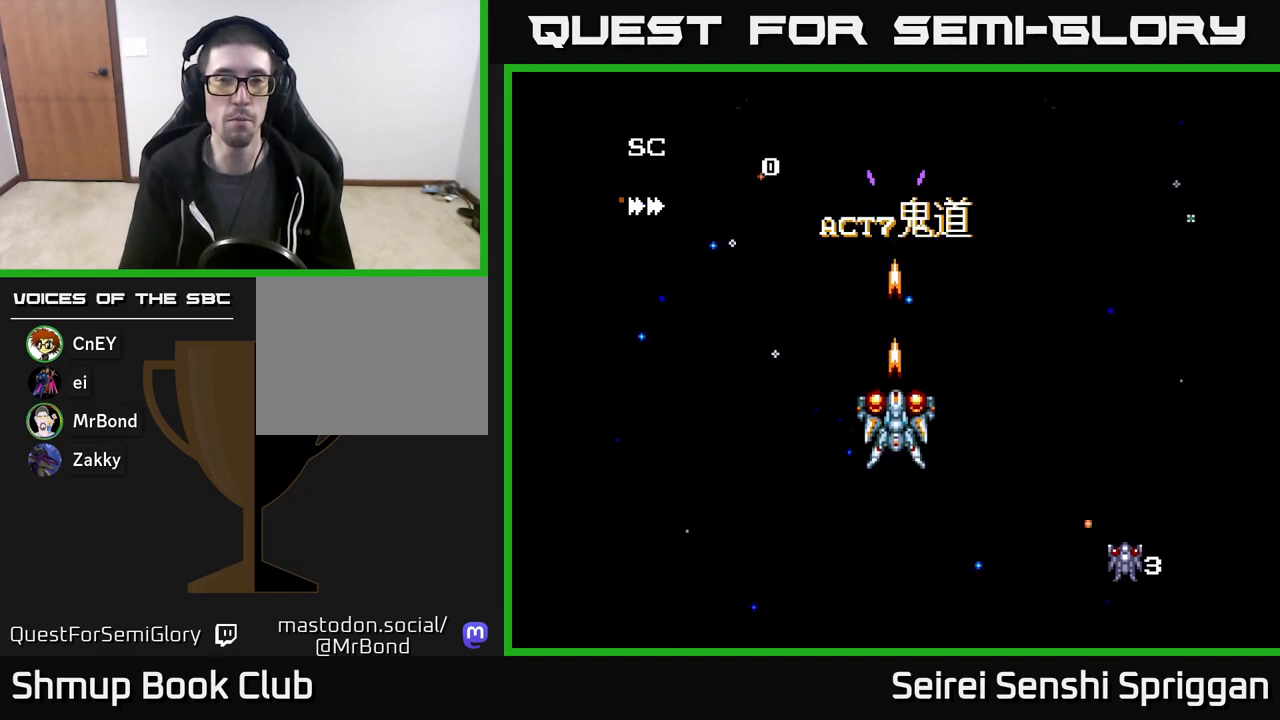
{"buttons": ["X"], "events": []}
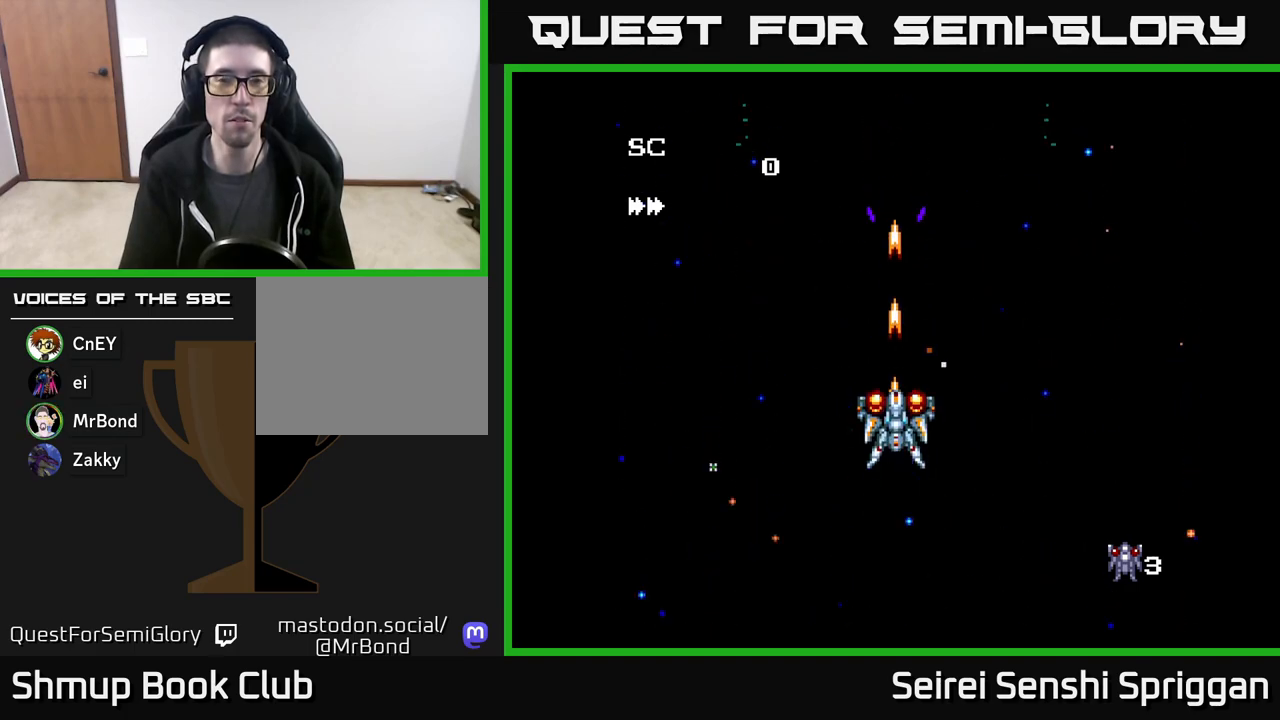
{"buttons": ["X", "DPAD_UP"], "events": [[300, "DPAD_UP", "down"]]}
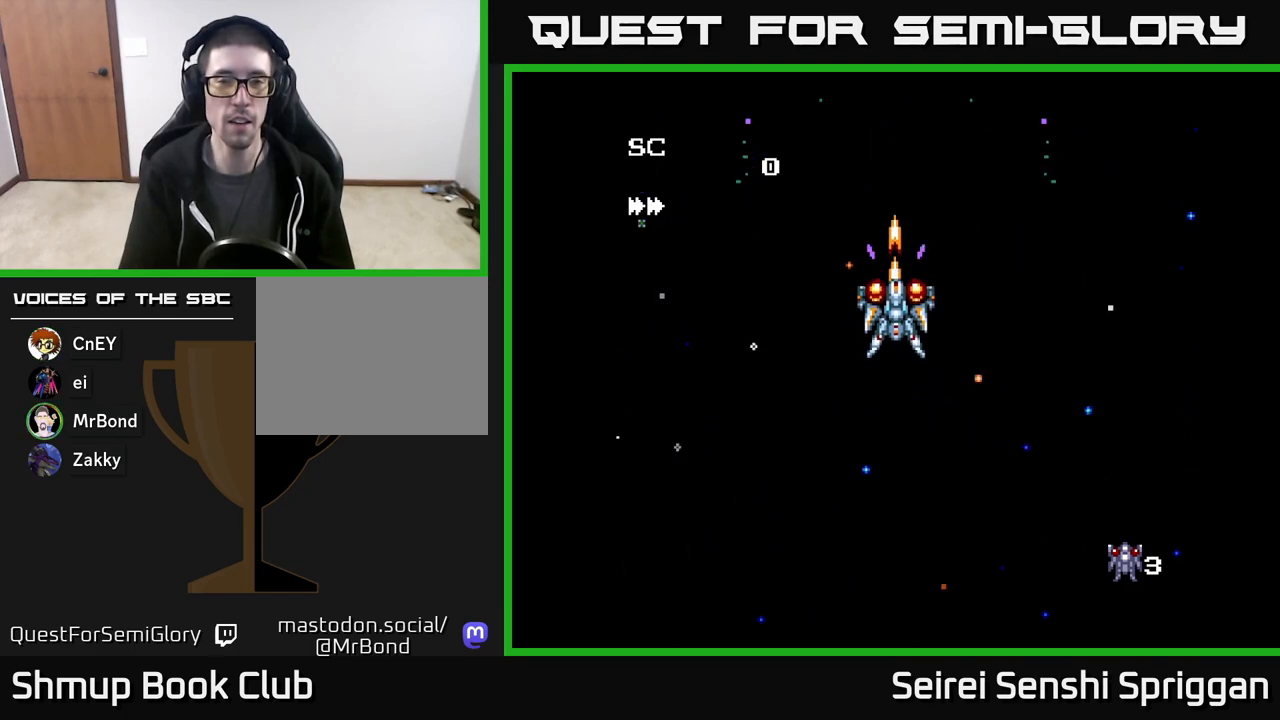
{"buttons": ["X"], "events": [[467, "DPAD_UP", "up"]]}
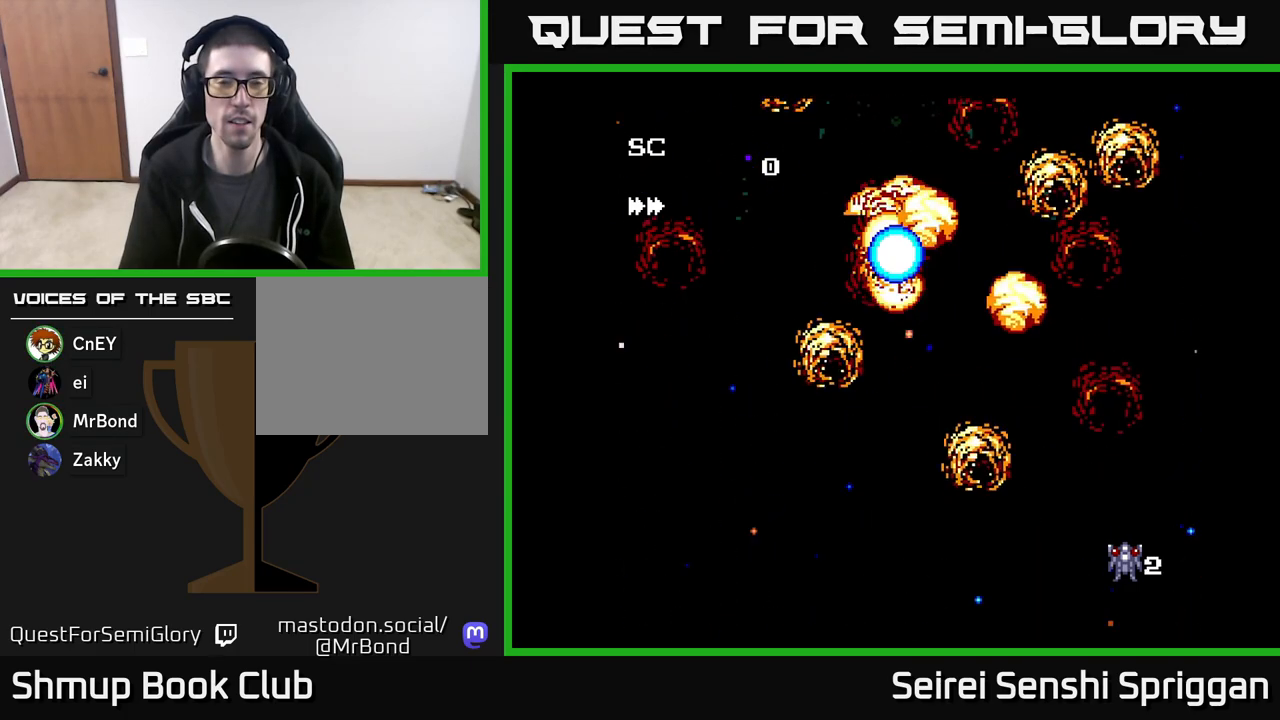
{"buttons": ["X", "DPAD_UP"], "events": [[467, "DPAD_UP", "down"]]}
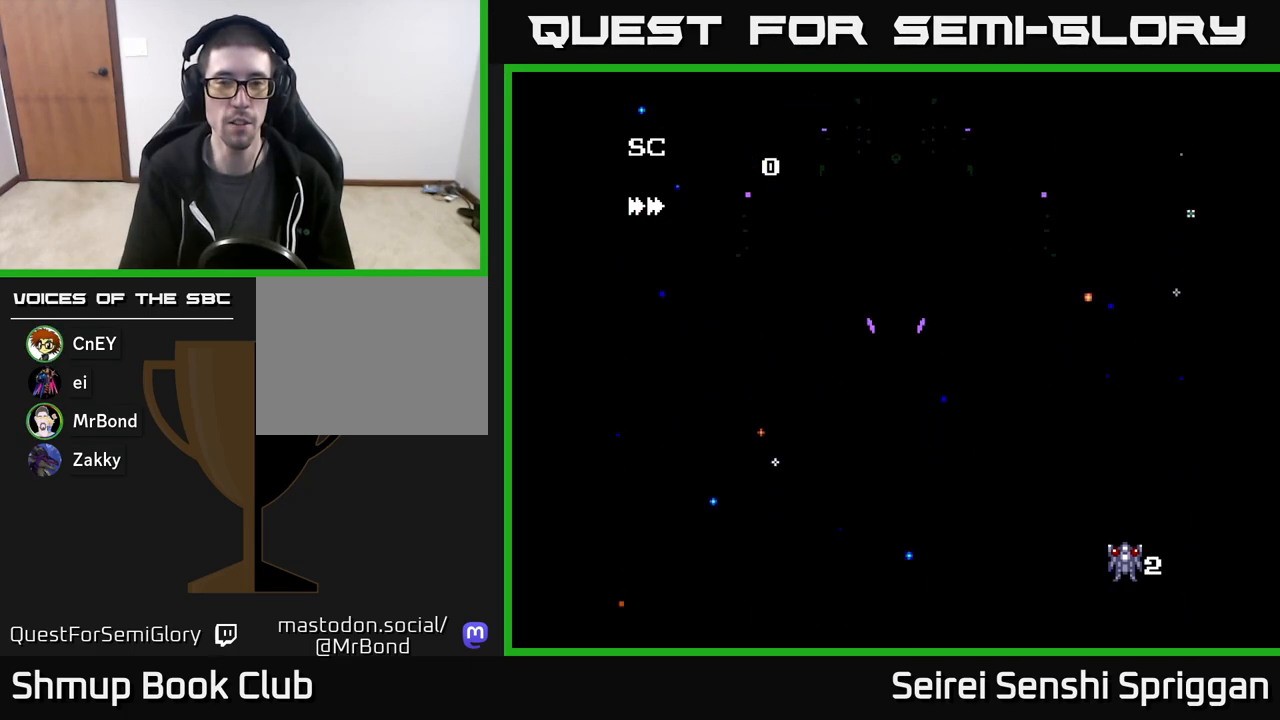
{"buttons": ["DPAD_UP"], "events": [[233, "X", "up"]]}
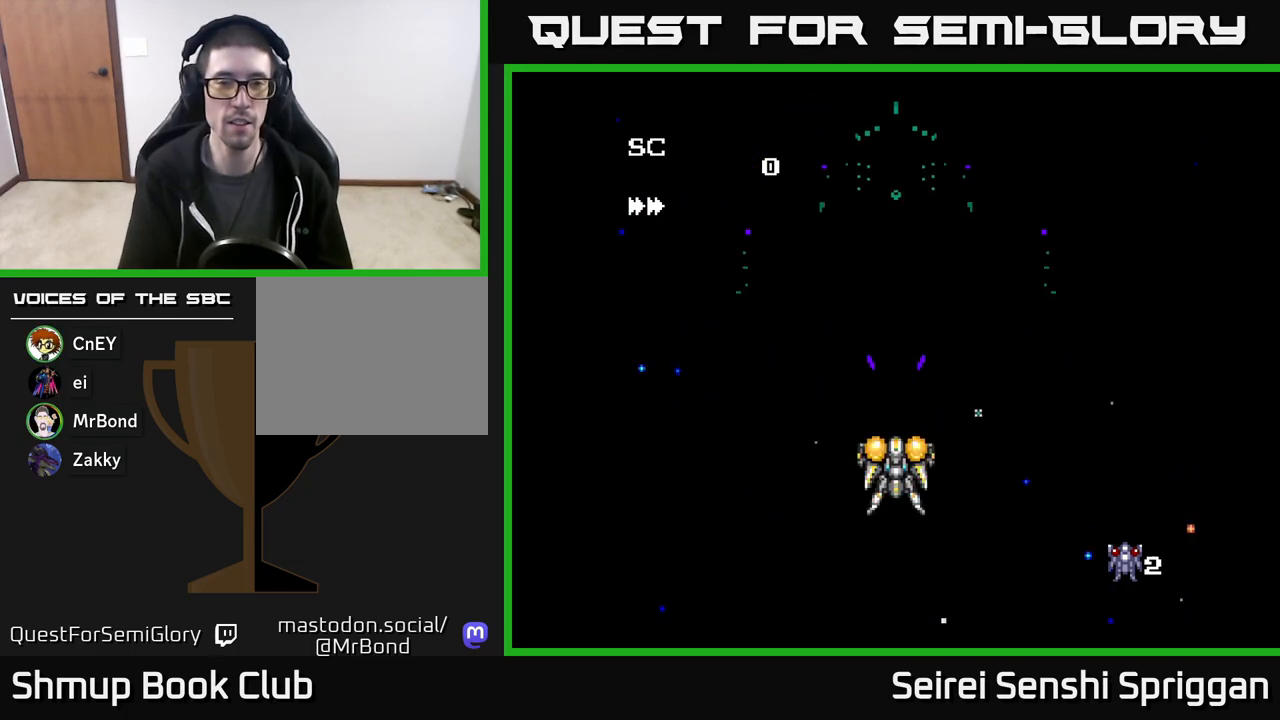
{"buttons": ["DPAD_UP"], "events": []}
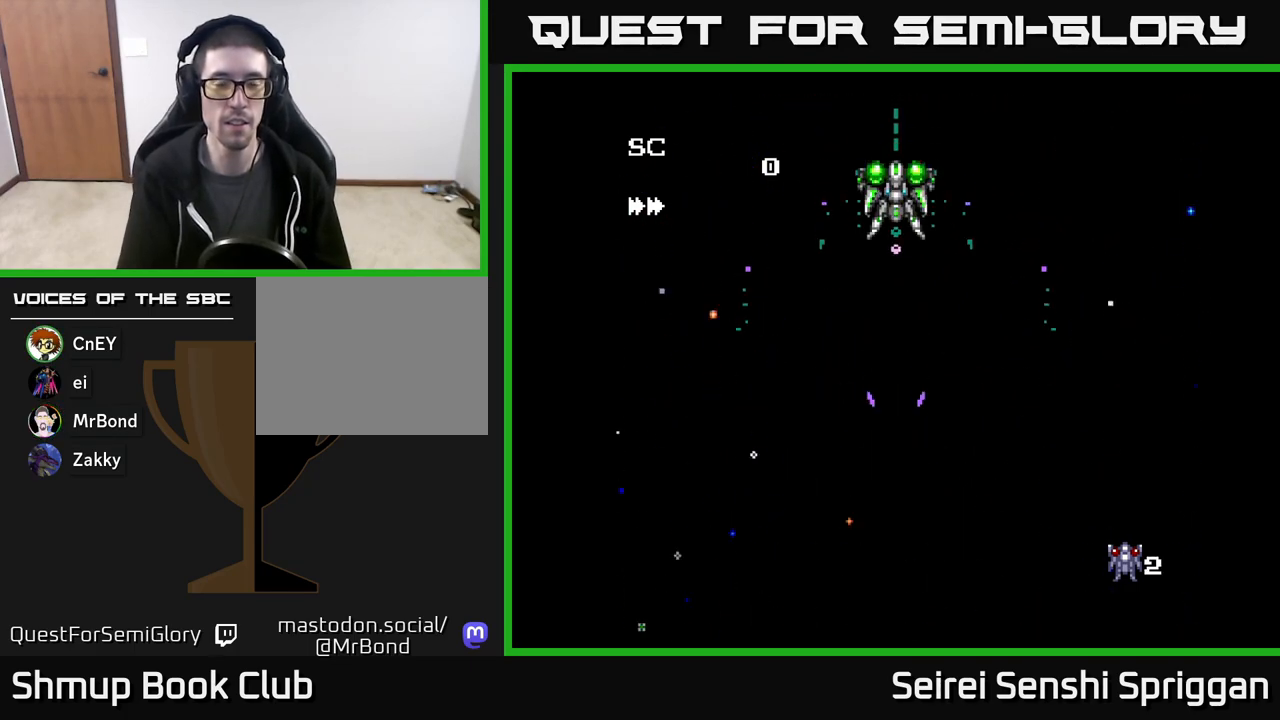
{"buttons": ["DPAD_DOWN"], "events": [[200, "DPAD_UP", "up"], [250, "DPAD_DOWN", "down"]]}
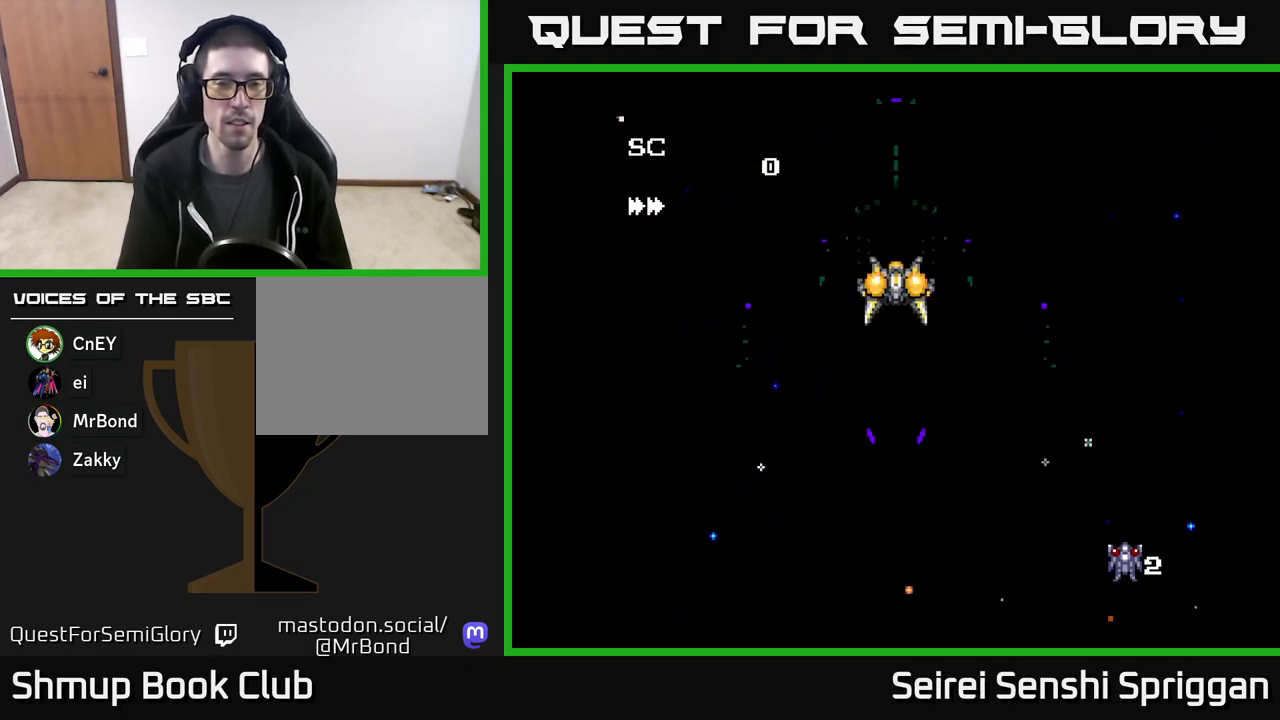
{"buttons": ["DPAD_UP"], "events": [[383, "DPAD_DOWN", "up"], [433, "DPAD_UP", "down"]]}
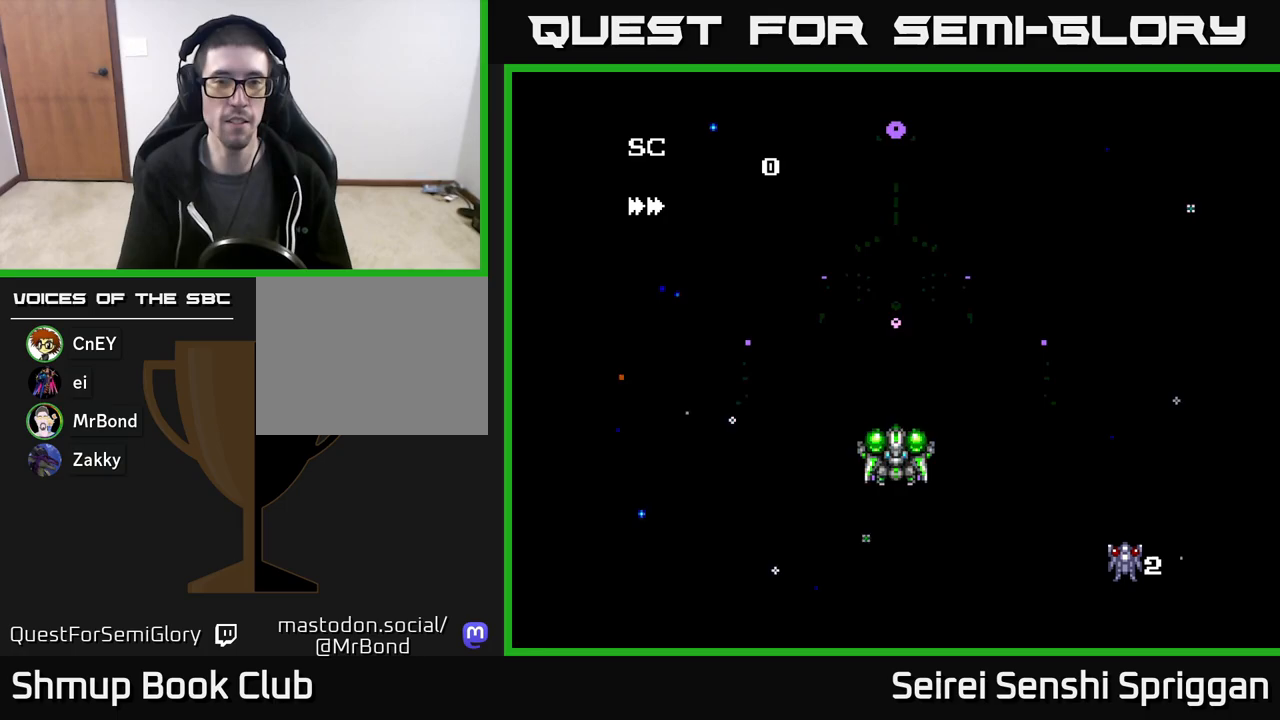
{"buttons": ["DPAD_UP"], "events": []}
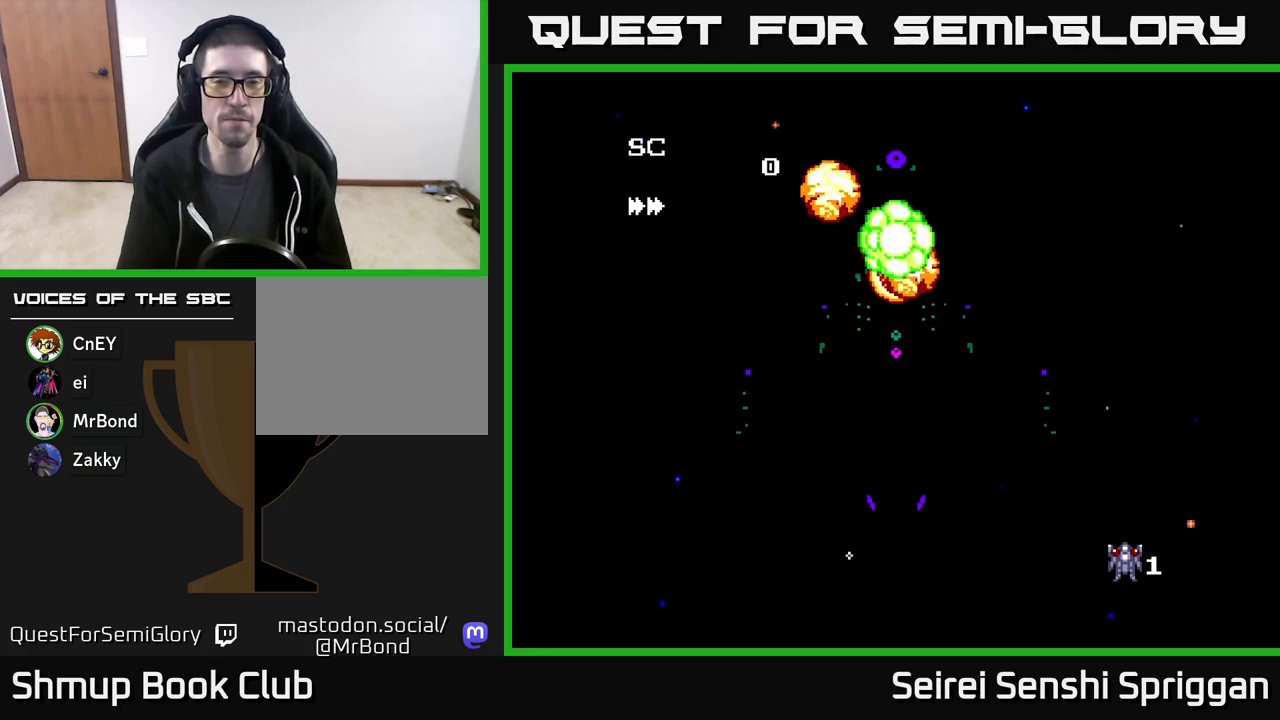
{"buttons": ["DPAD_DOWN"], "events": [[117, "DPAD_UP", "up"], [167, "DPAD_DOWN", "down"]]}
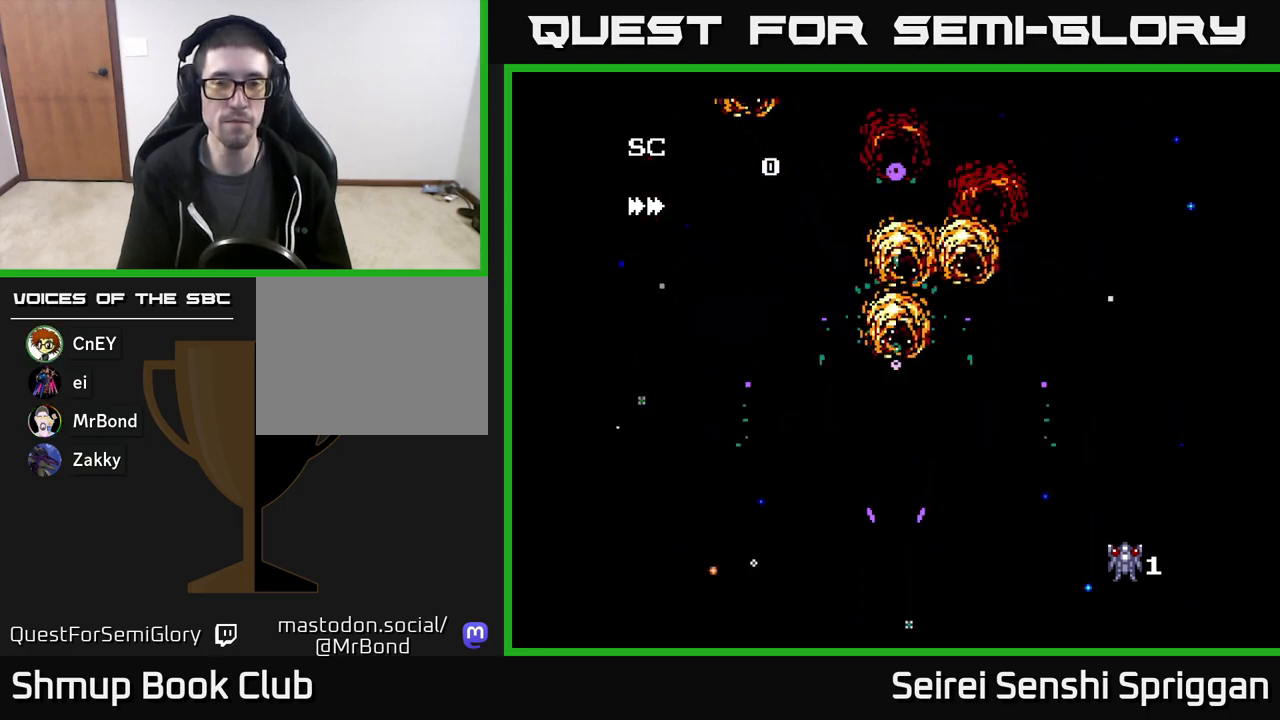
{"buttons": ["DPAD_UP"], "events": [[100, "DPAD_DOWN", "up"], [167, "DPAD_UP", "down"]]}